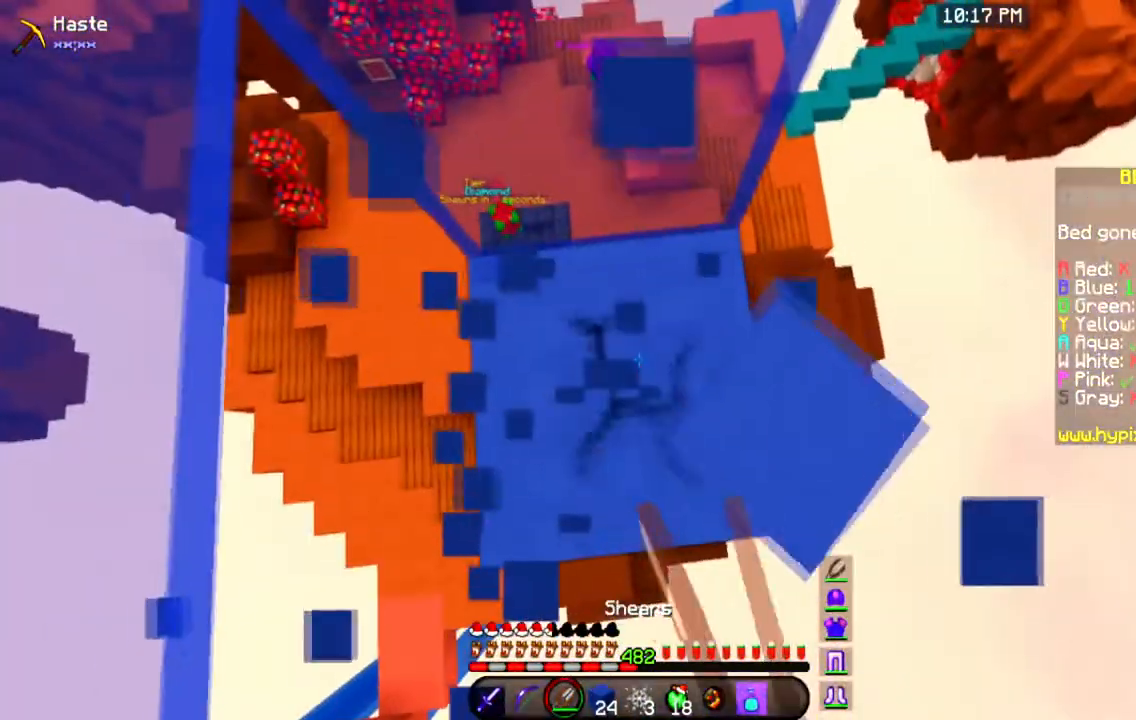
Gameplay with keyboard and mouse; each line is a JSON object with the keys and mouse buttons held at the frame after it. "events" lists presses ("down") and releases ("up") of "a", "d", "s", "space", "w", "mouse_left" and "mouse_right" between this image and that frame as [ms after this image, input, new state], when the widget could be followed in between. "mouse_left", "mouse_right" = the "left", "right" buttons of the "mouse" list. No other keys are recorded. Fast repeated clicks can show as one long hold. Mouse movement is not recorded.
{"keys": [], "mouse": ["left"], "events": []}
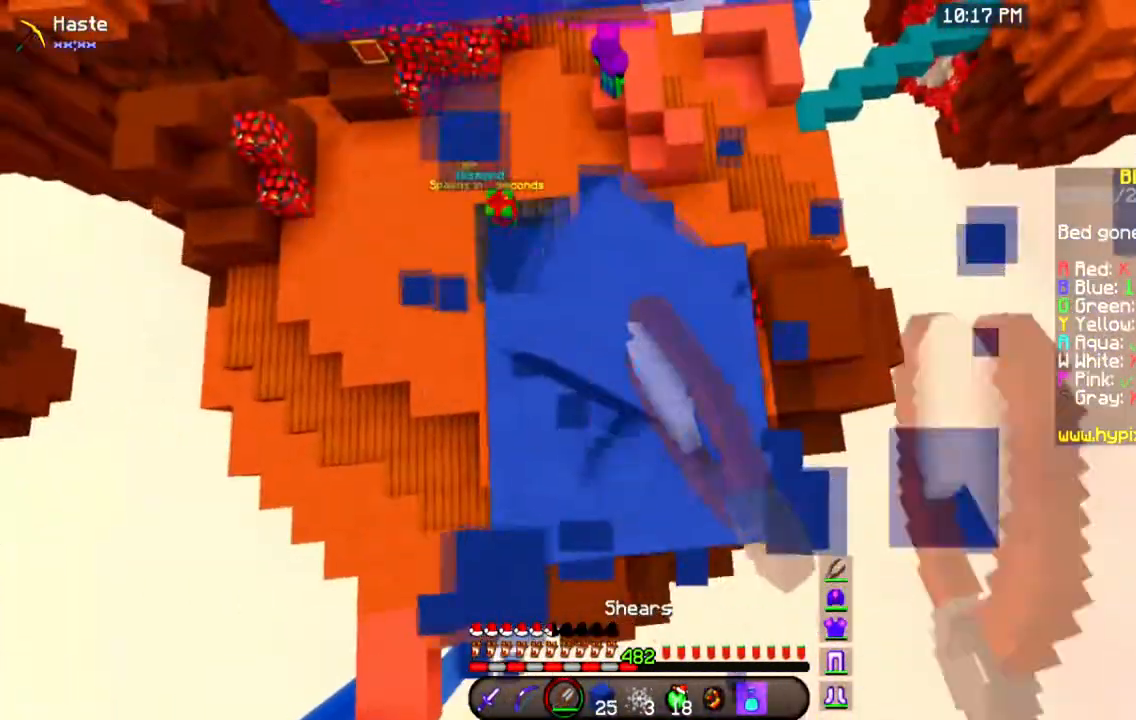
{"keys": [], "mouse": ["left"], "events": []}
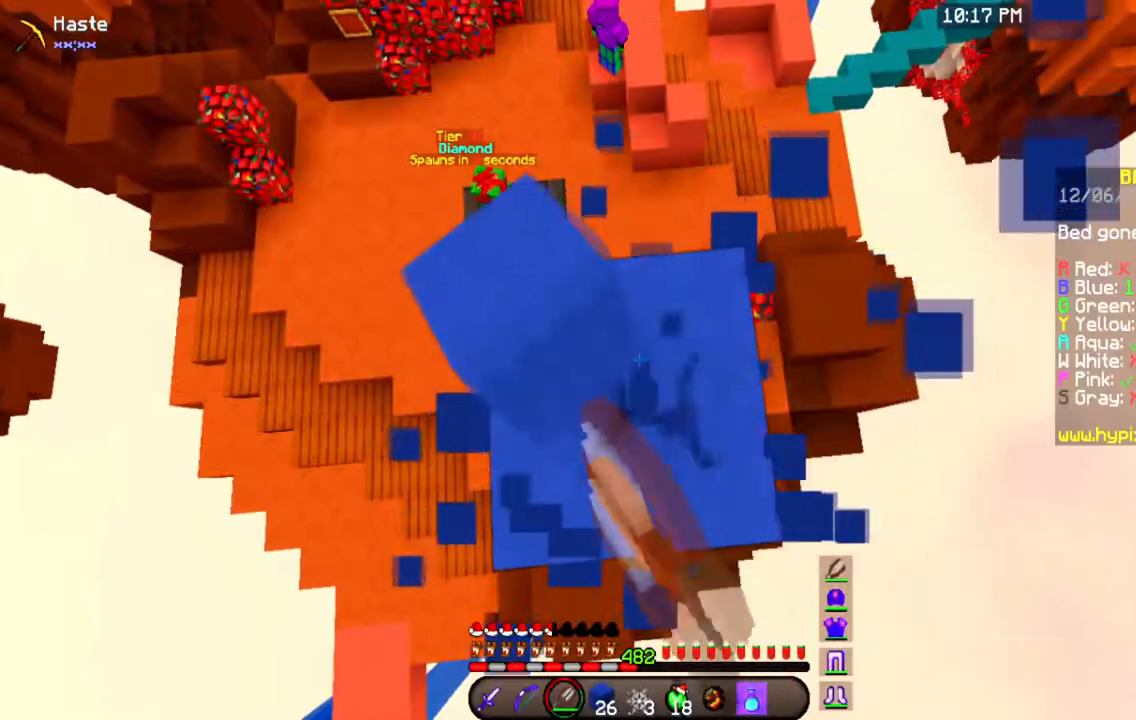
{"keys": [], "mouse": ["left"], "events": [[284, "mouse_left", "up"], [467, "mouse_left", "down"]]}
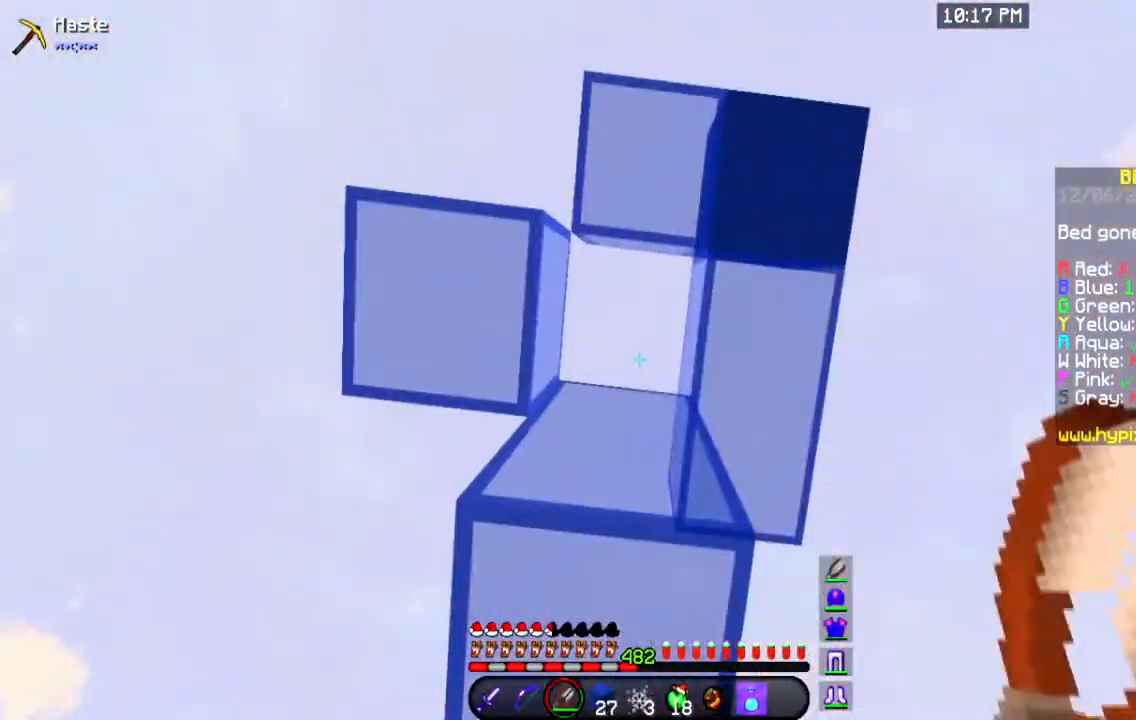
{"keys": [], "mouse": ["left"], "events": [[333, "mouse_left", "up"], [400, "mouse_left", "down"]]}
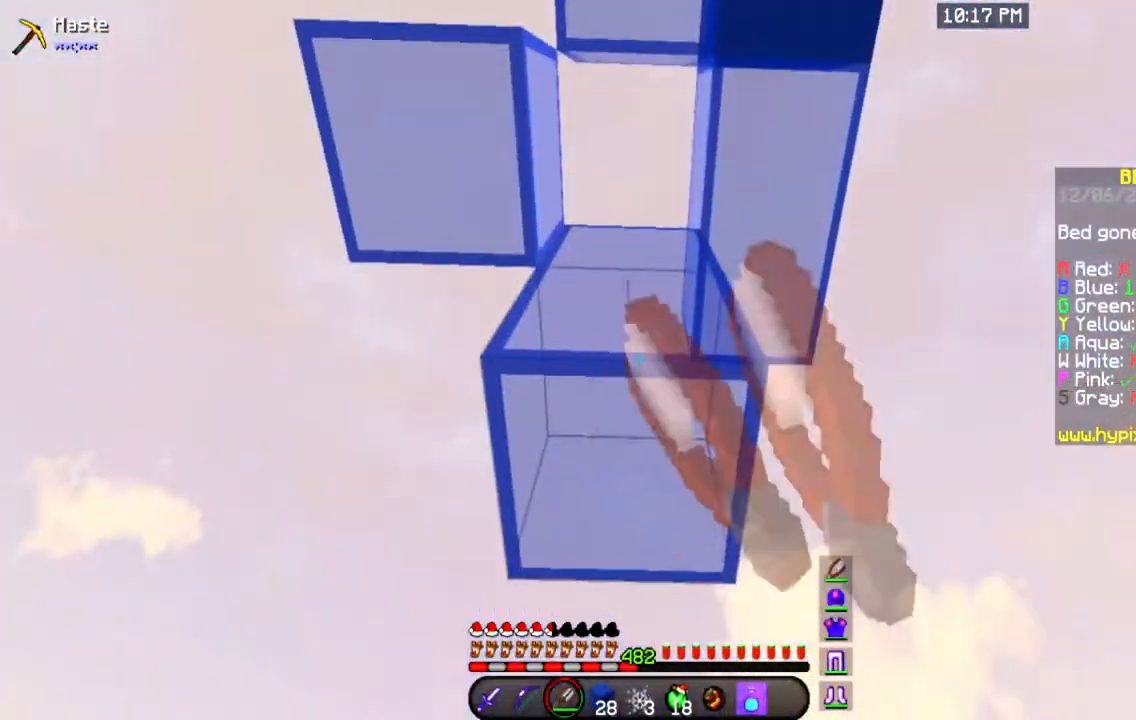
{"keys": [], "mouse": ["left"], "events": []}
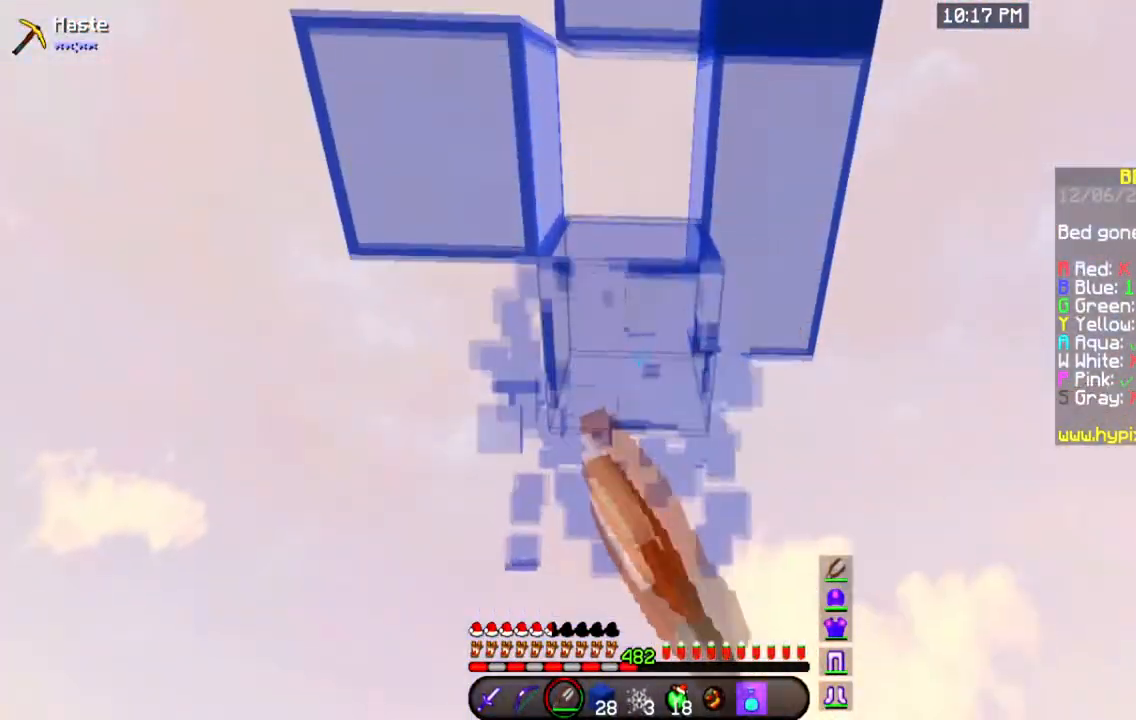
{"keys": ["w"], "mouse": [], "events": [[116, "mouse_left", "up"], [383, "w", "down"]]}
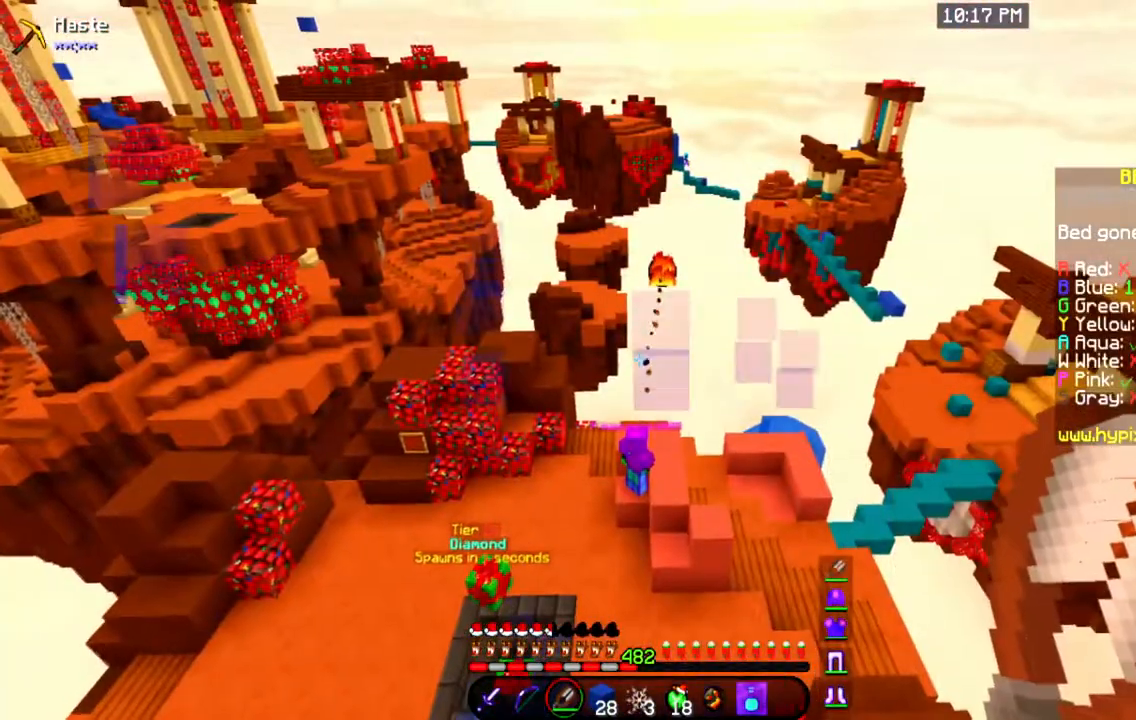
{"keys": ["s"], "mouse": ["left"], "events": [[100, "w", "up"], [317, "mouse_left", "down"], [334, "s", "down"]]}
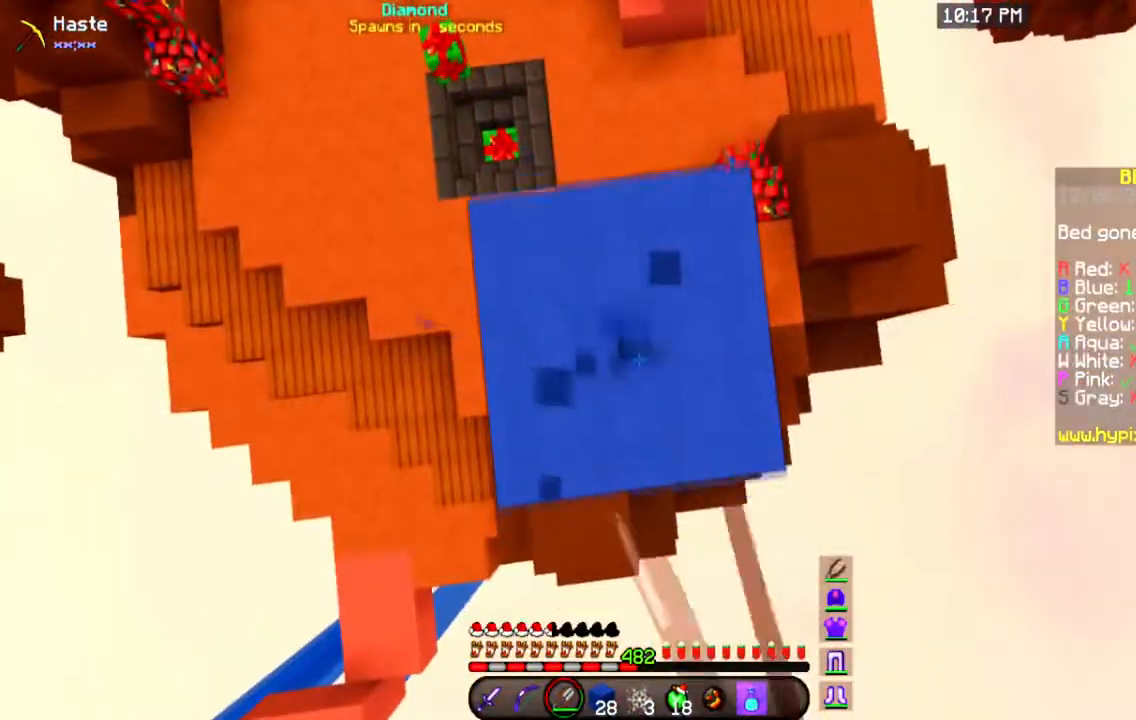
{"keys": [], "mouse": ["left"], "events": [[83, "s", "up"]]}
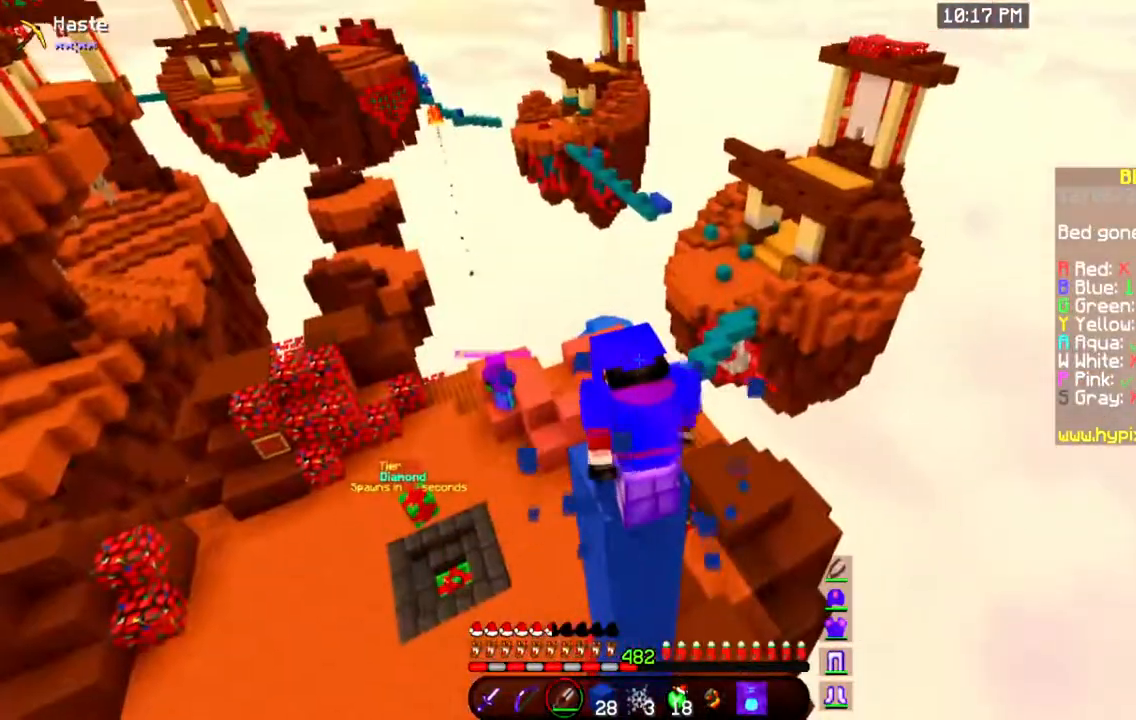
{"keys": [], "mouse": ["left"], "events": []}
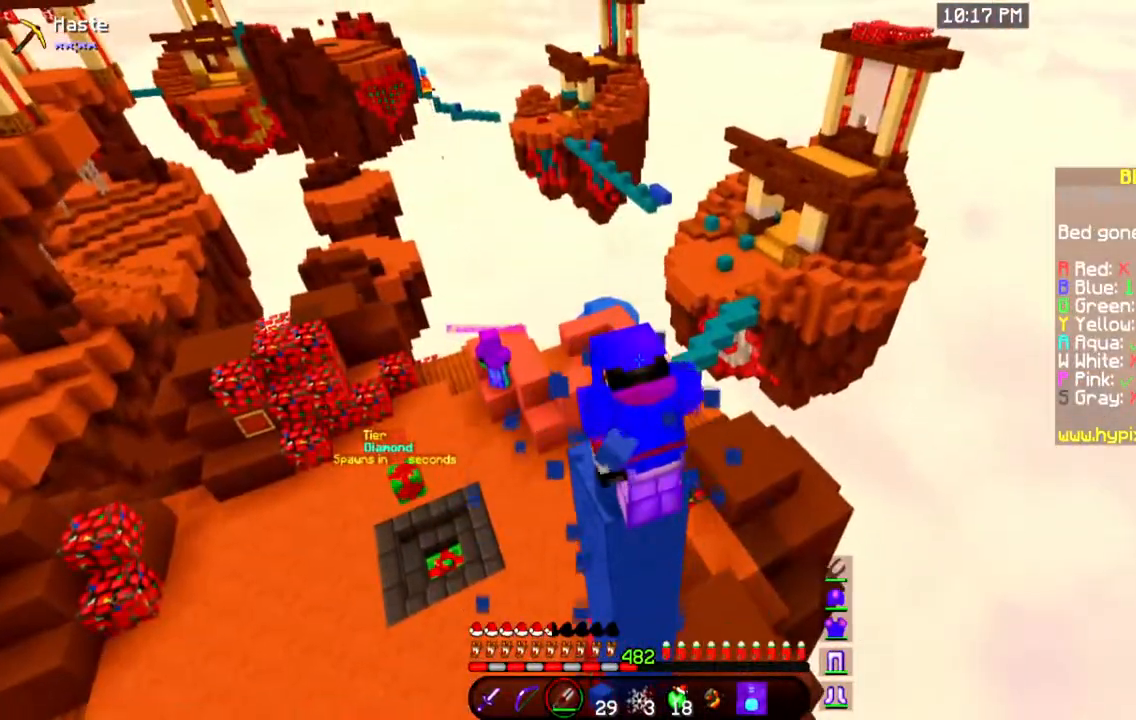
{"keys": [], "mouse": ["left"], "events": []}
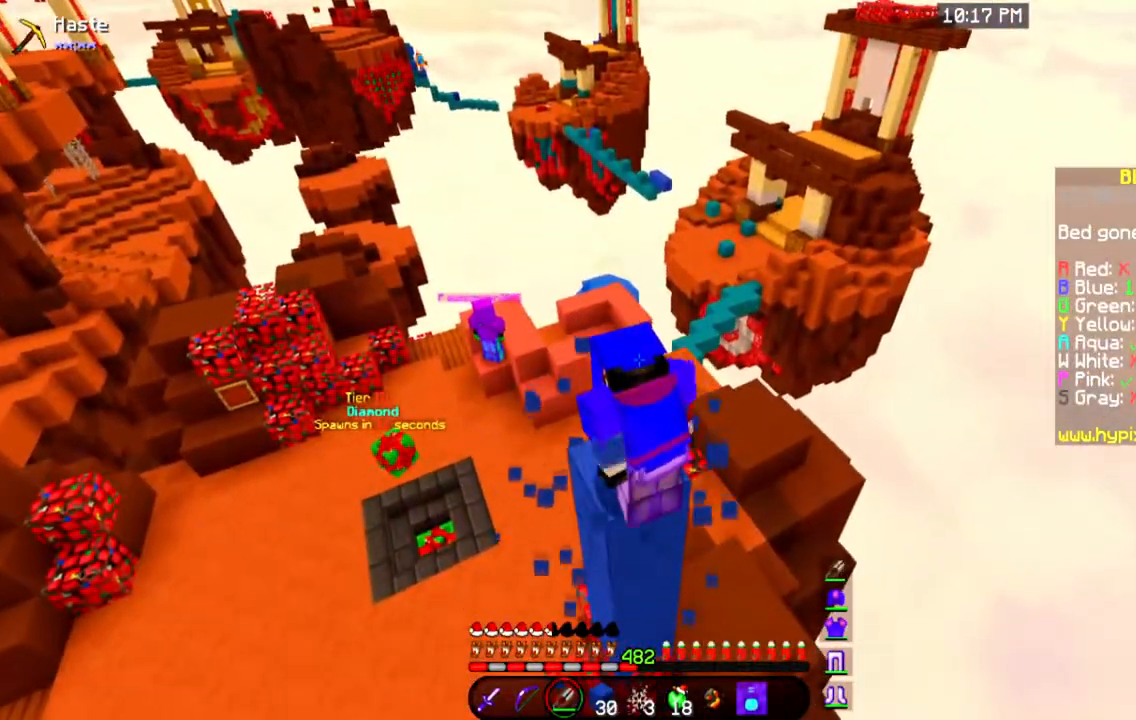
{"keys": ["space", "w"], "mouse": []}
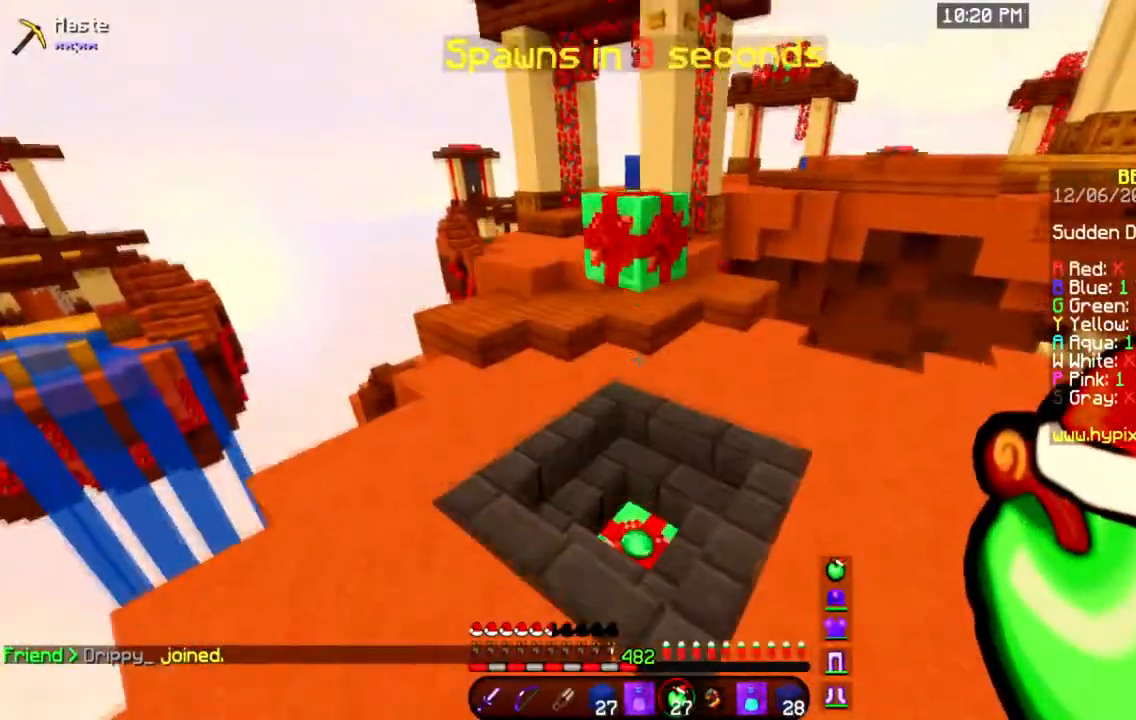
{"keys": ["w"], "mouse": [], "events": [[200, "space", "up"]]}
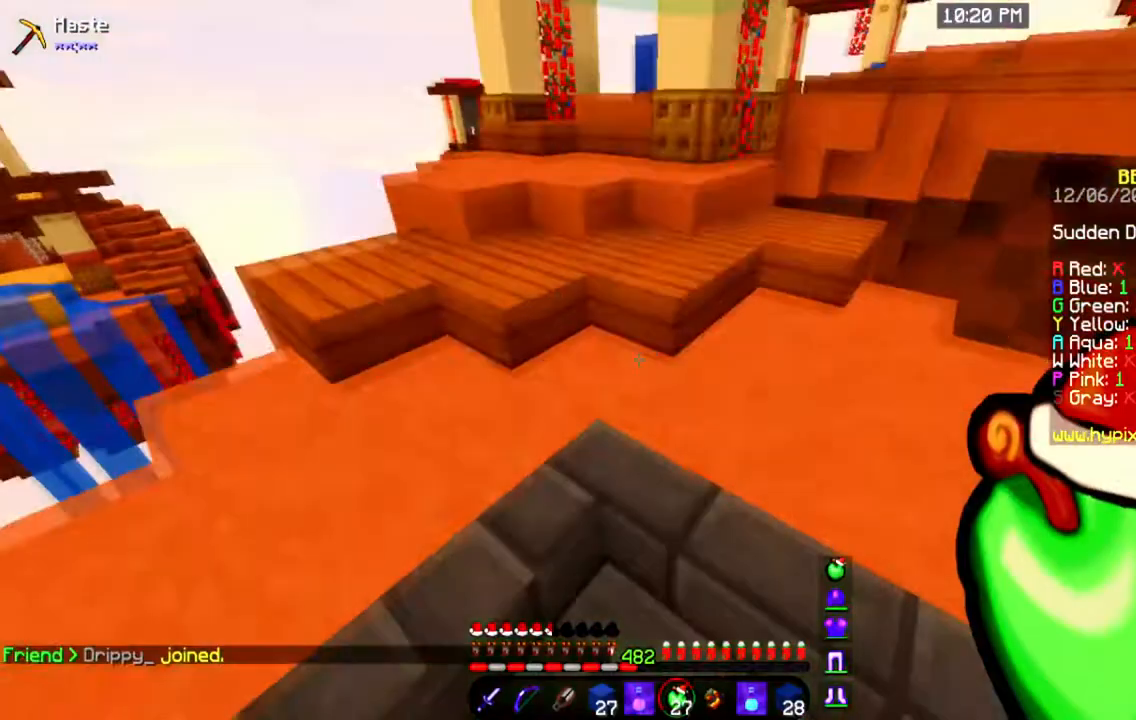
{"keys": ["w"], "mouse": [], "events": [[100, "space", "down"], [384, "space", "up"]]}
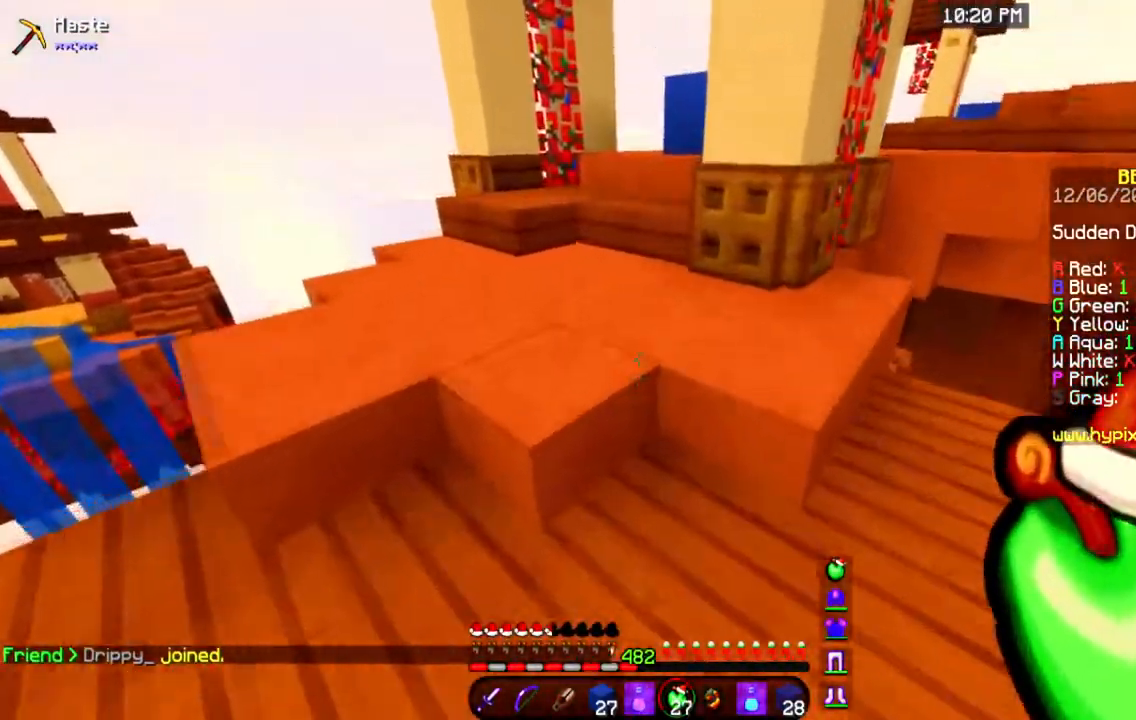
{"keys": ["a", "w"], "mouse": [], "events": [[33, "space", "down"], [283, "space", "up"], [417, "a", "down"]]}
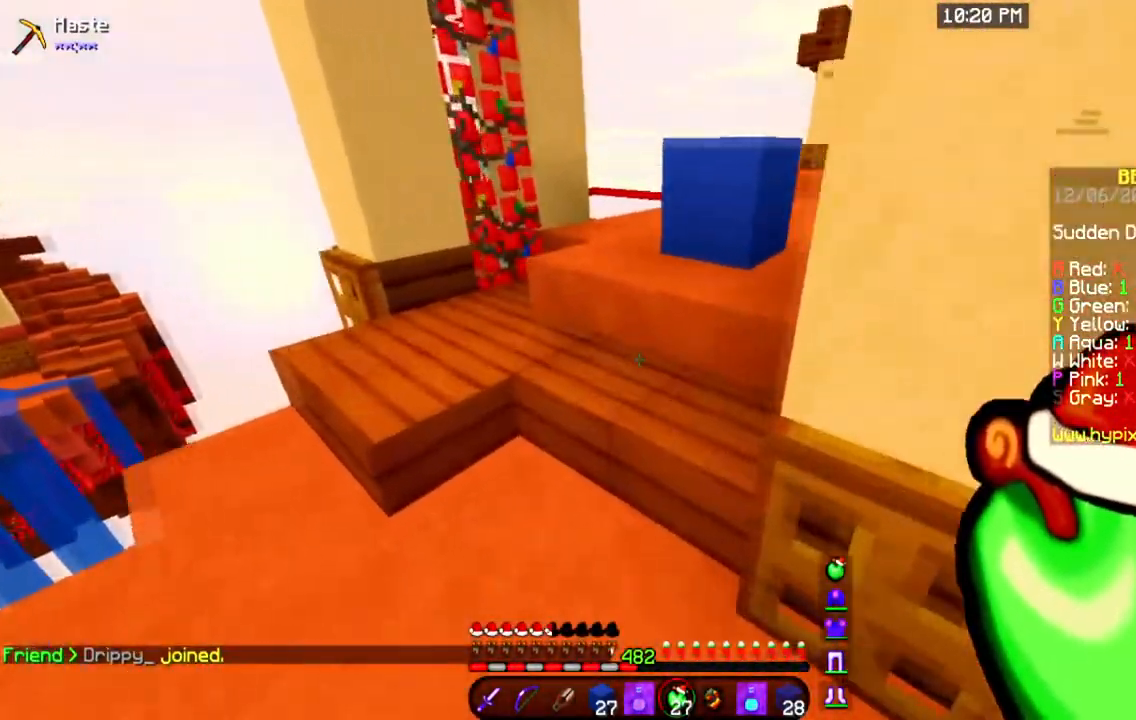
{"keys": ["w"], "mouse": [], "events": [[367, "a", "up"]]}
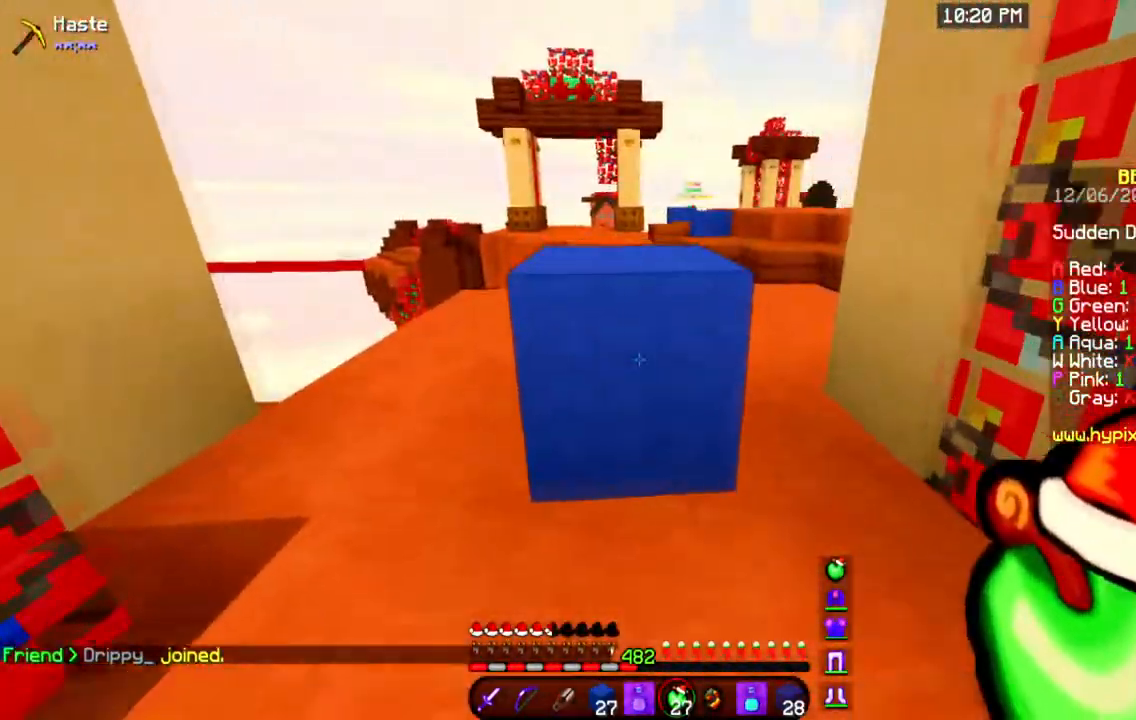
{"keys": ["w"], "mouse": [], "events": [[100, "space", "down"], [317, "space", "up"]]}
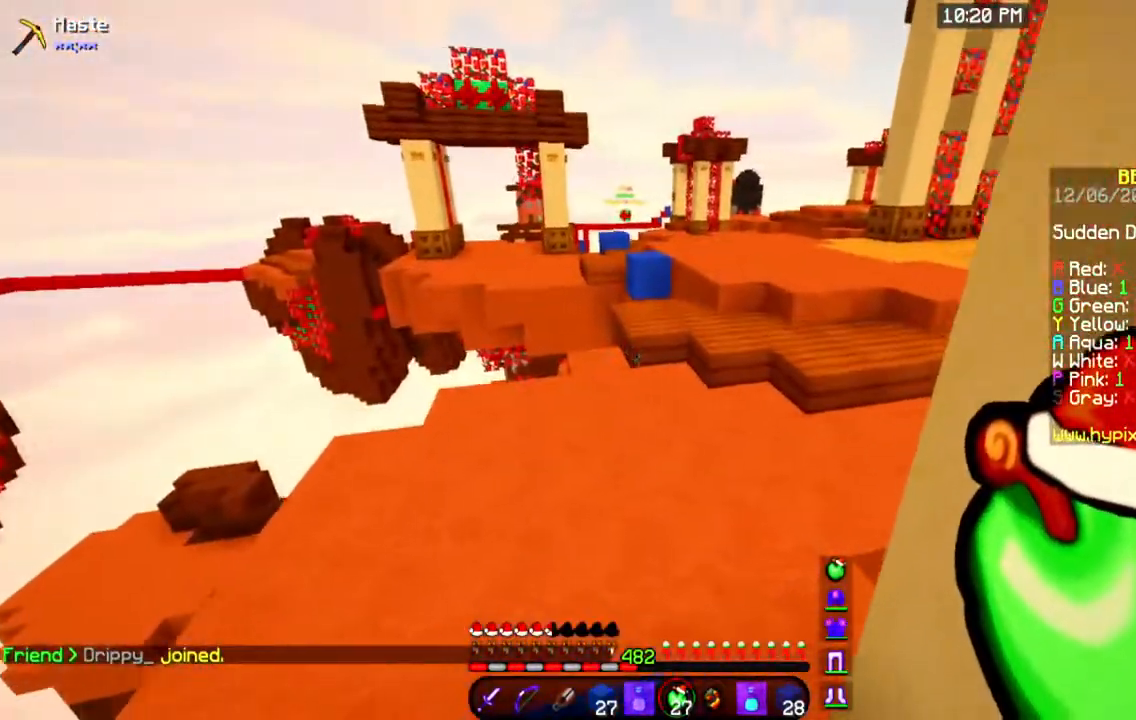
{"keys": ["w"], "mouse": [], "events": [[50, "space", "down"], [284, "space", "up"]]}
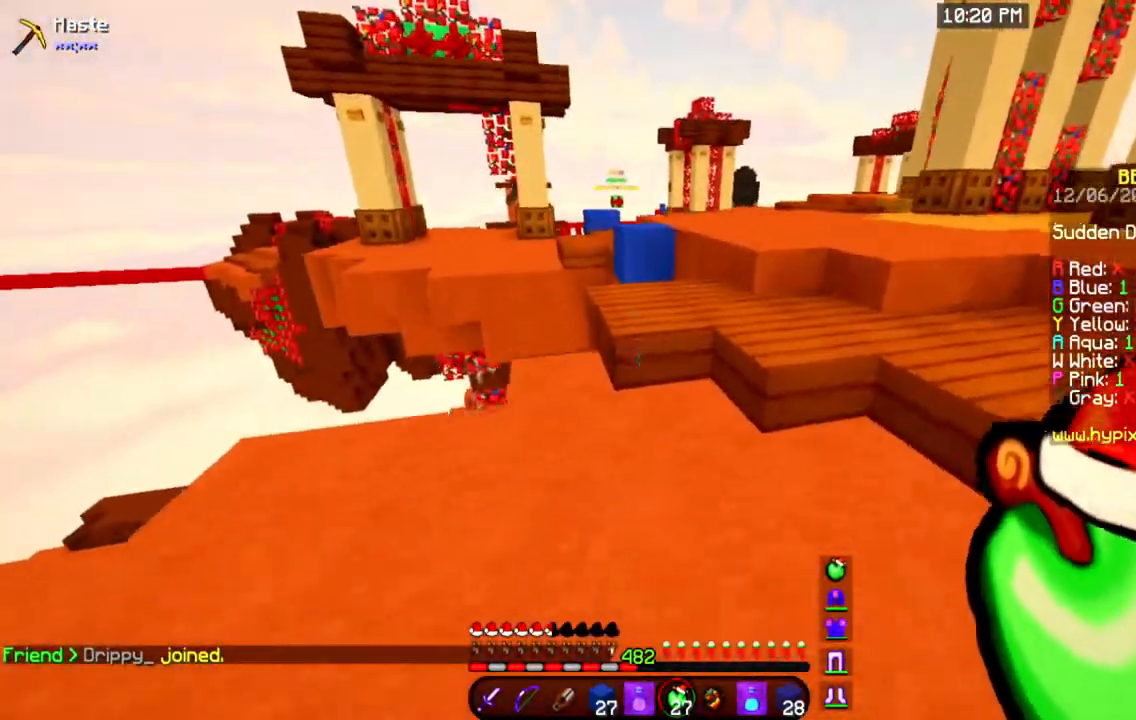
{"keys": ["w"], "mouse": [], "events": [[167, "space", "down"], [417, "space", "up"]]}
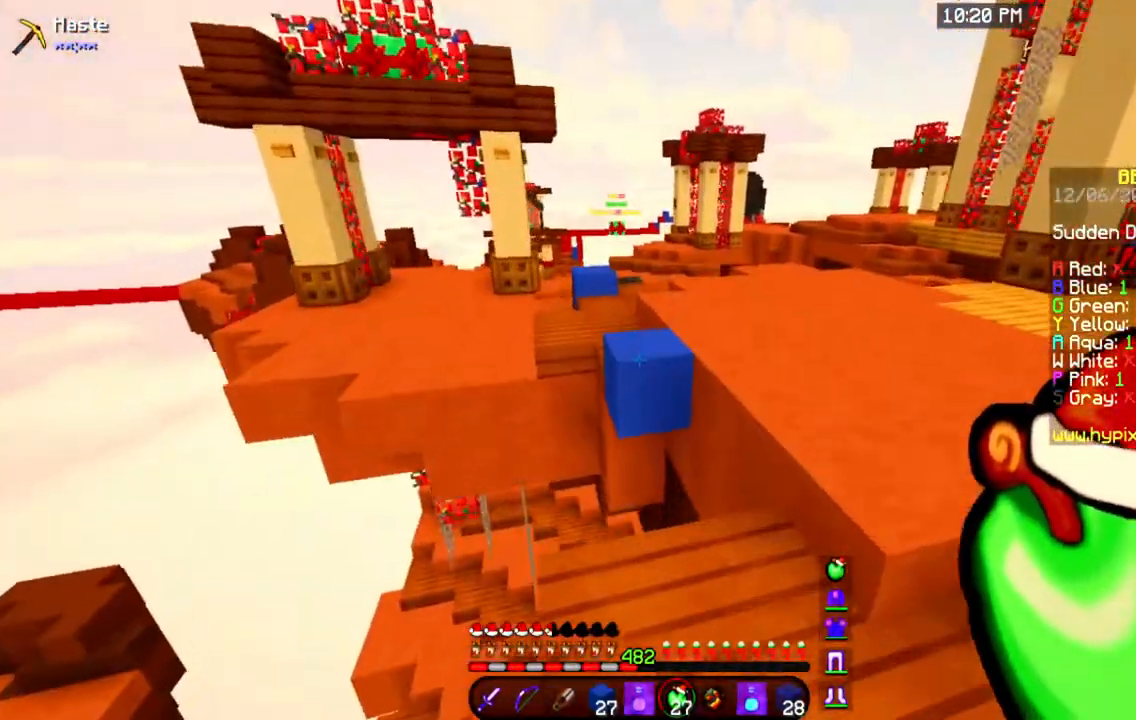
{"keys": ["space", "w"], "mouse": [], "events": [[301, "space", "down"]]}
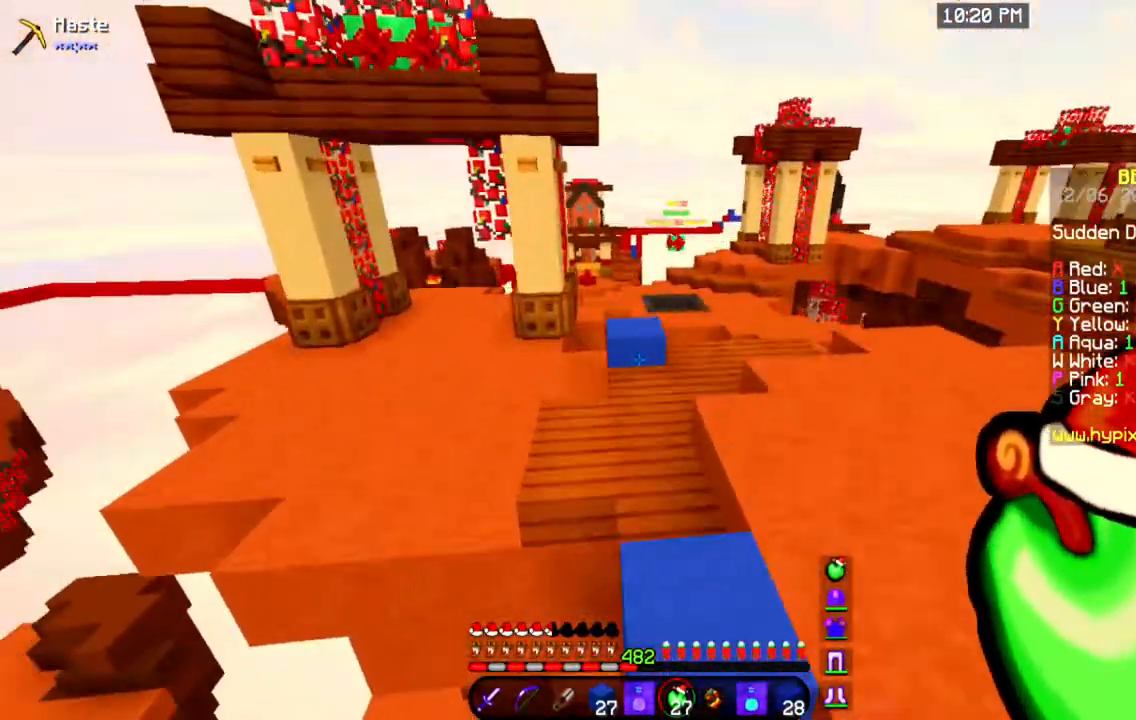
{"keys": ["a", "space", "w"], "mouse": [], "events": [[83, "space", "up"], [167, "a", "down"], [300, "space", "down"]]}
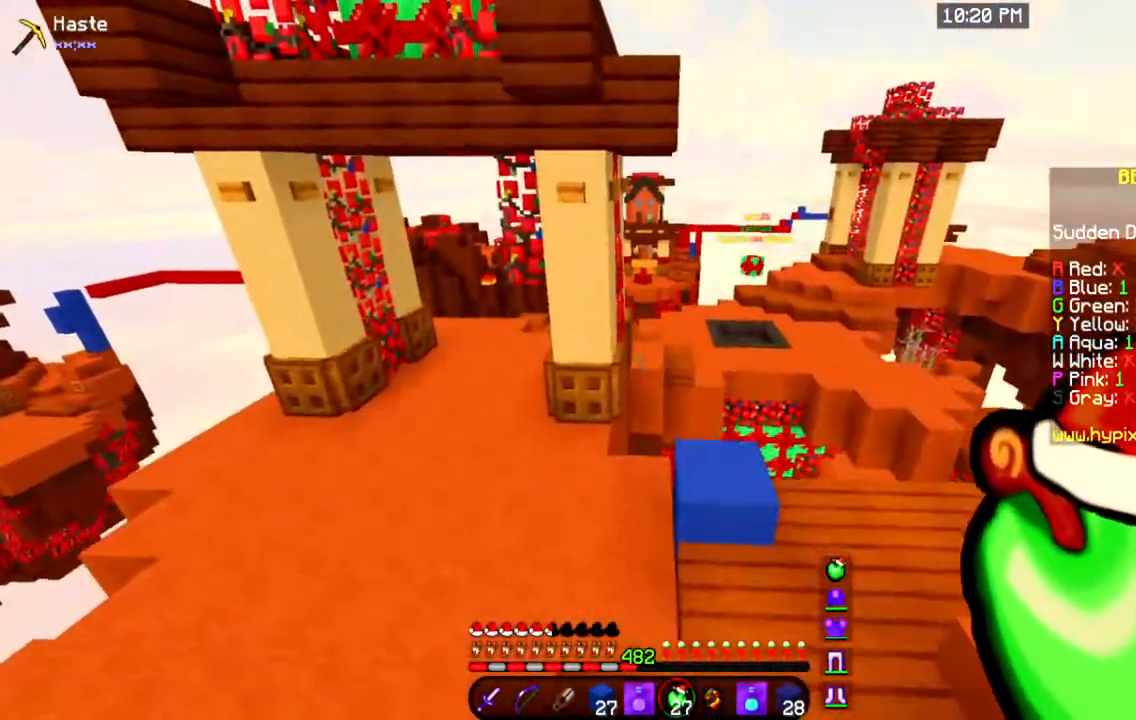
{"keys": ["a", "space", "w"], "mouse": [], "events": []}
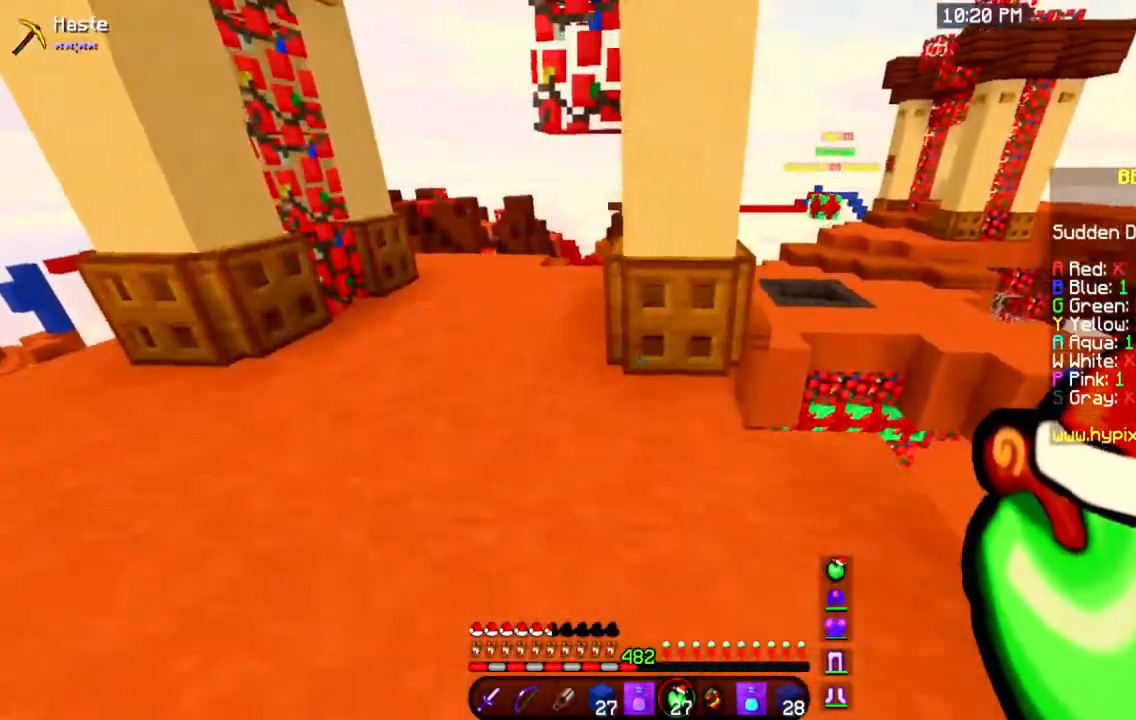
{"keys": ["w"], "mouse": [], "events": [[117, "a", "up"], [300, "space", "up"]]}
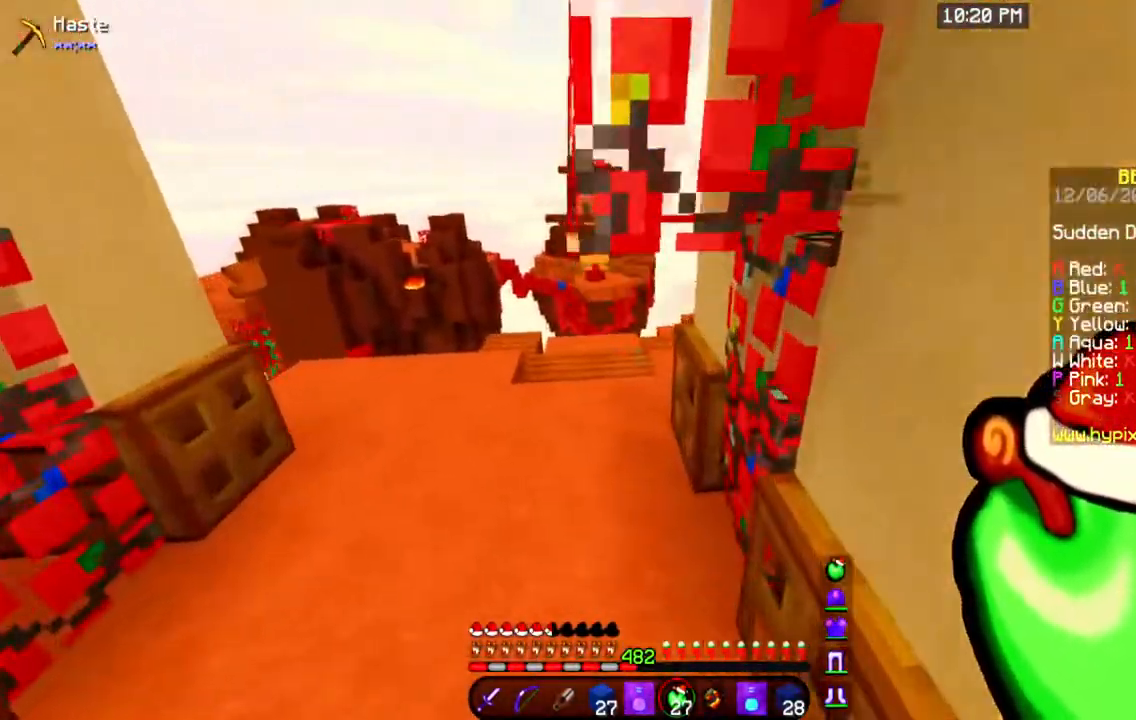
{"keys": ["space", "w"], "mouse": [], "events": [[183, "space", "down"], [333, "space", "up"], [417, "space", "down"]]}
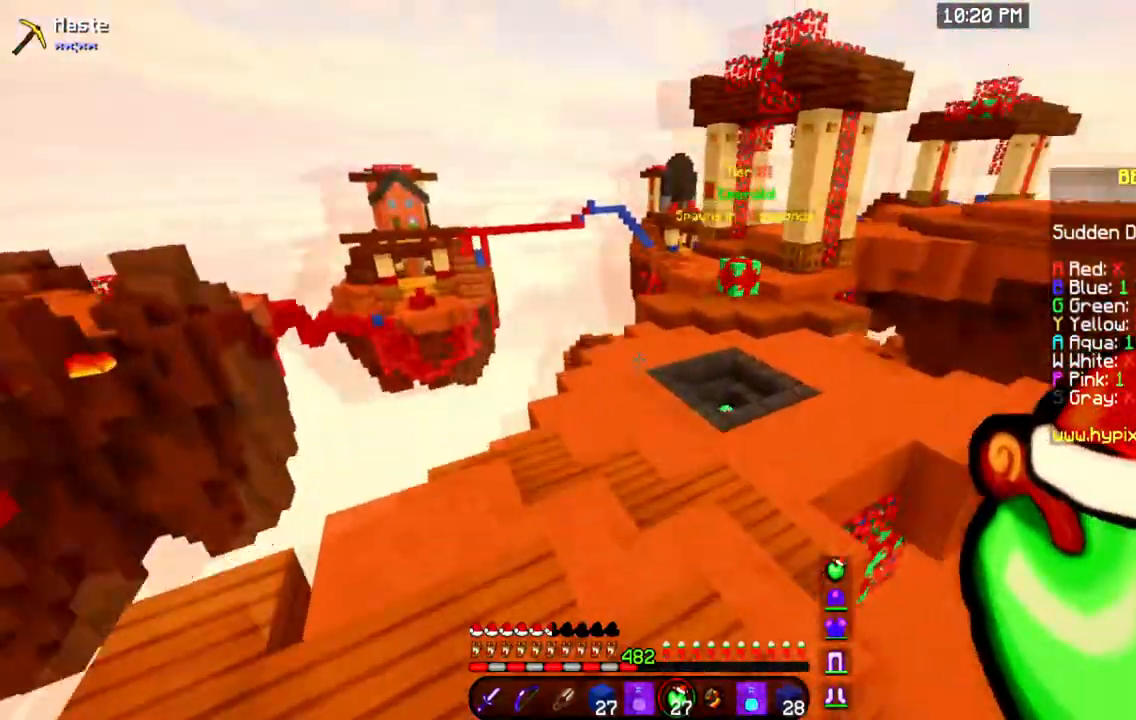
{"keys": ["w"], "mouse": [], "events": [[67, "space", "up"]]}
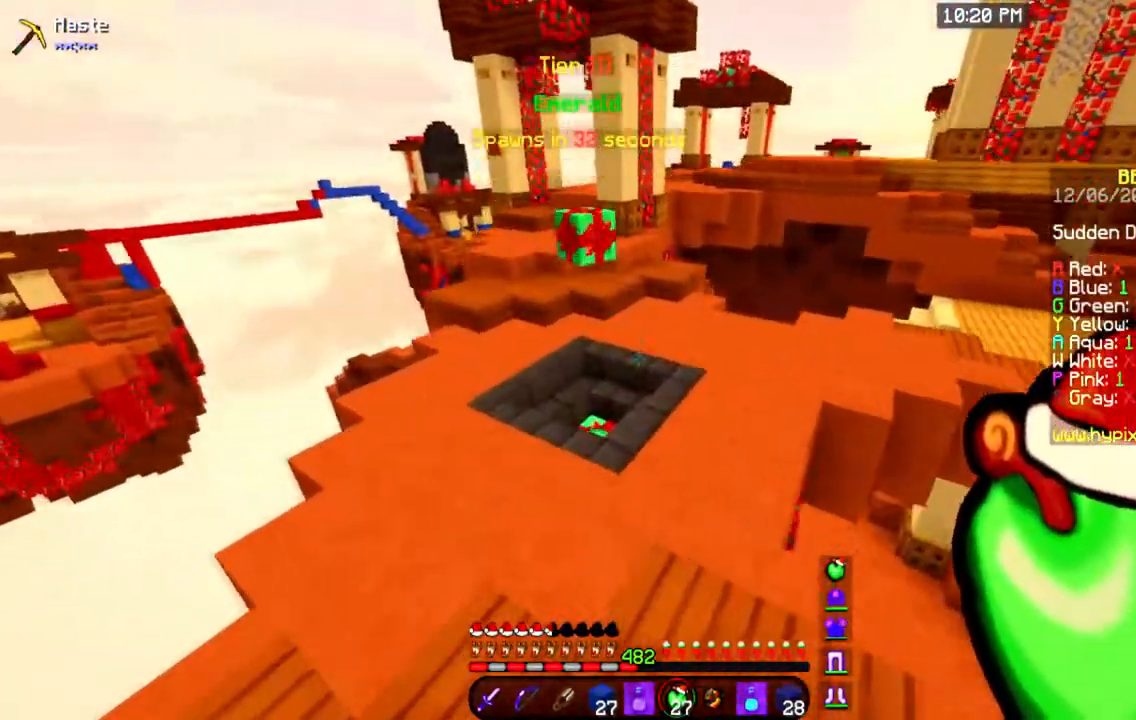
{"keys": ["w"], "mouse": [], "events": [[150, "space", "down"], [317, "space", "up"]]}
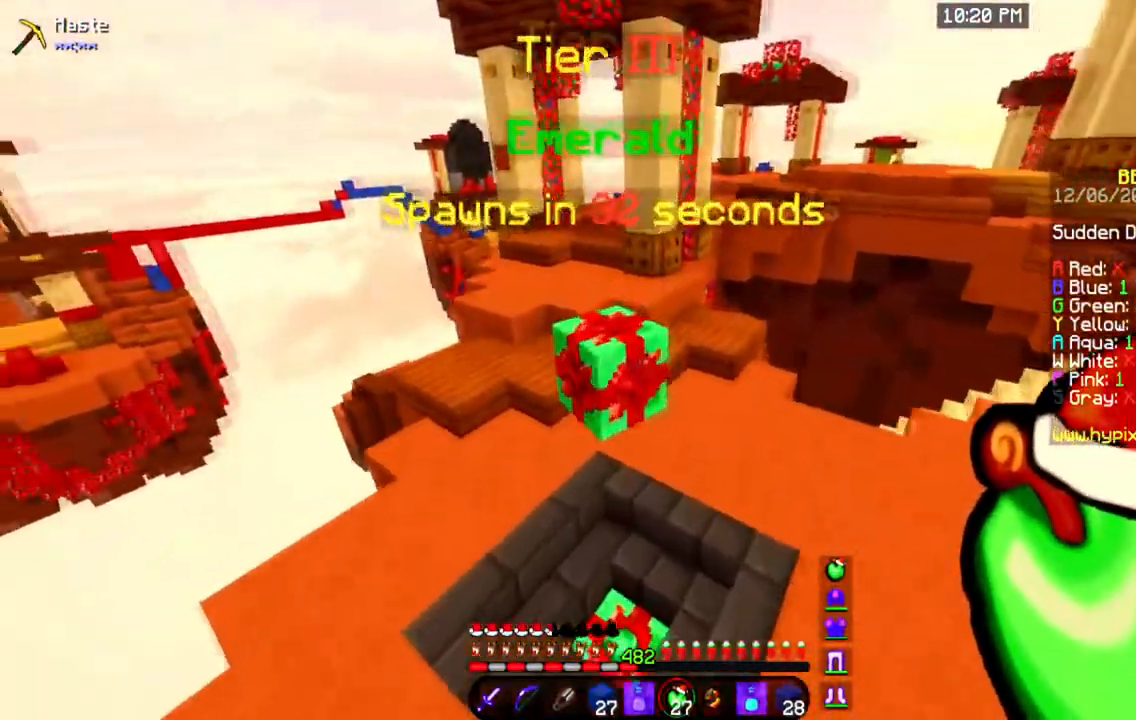
{"keys": ["w"], "mouse": [], "events": []}
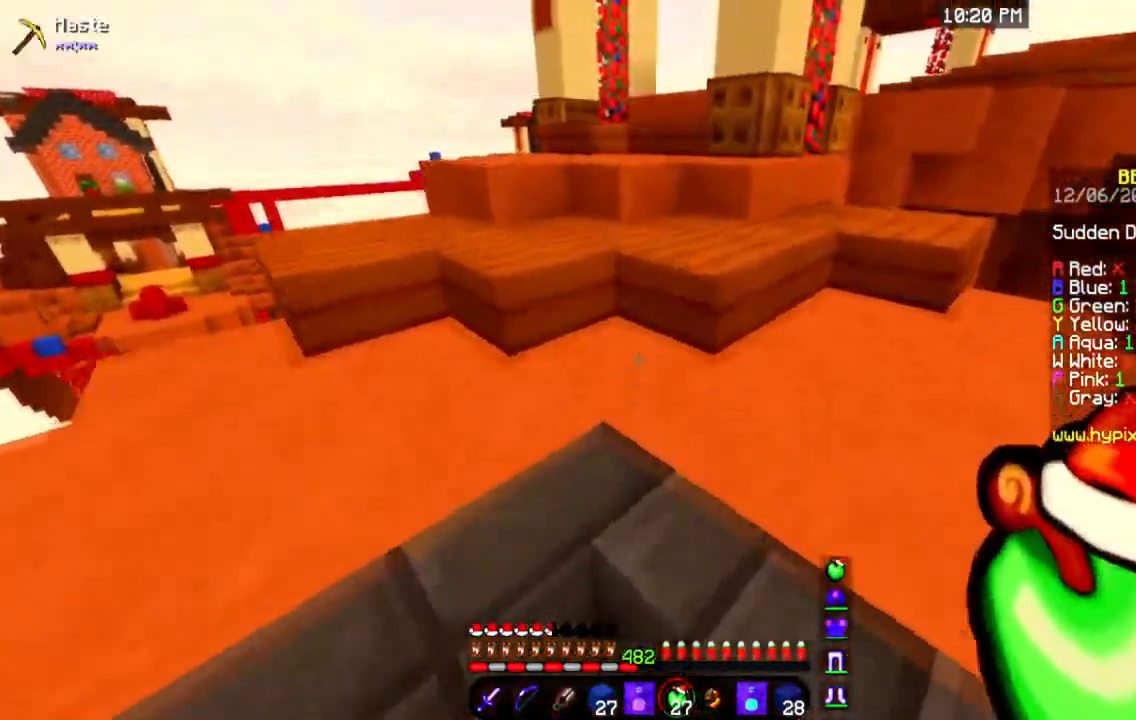
{"keys": ["space", "w"], "mouse": [], "events": [[33, "space", "down"], [283, "space", "up"], [483, "space", "down"]]}